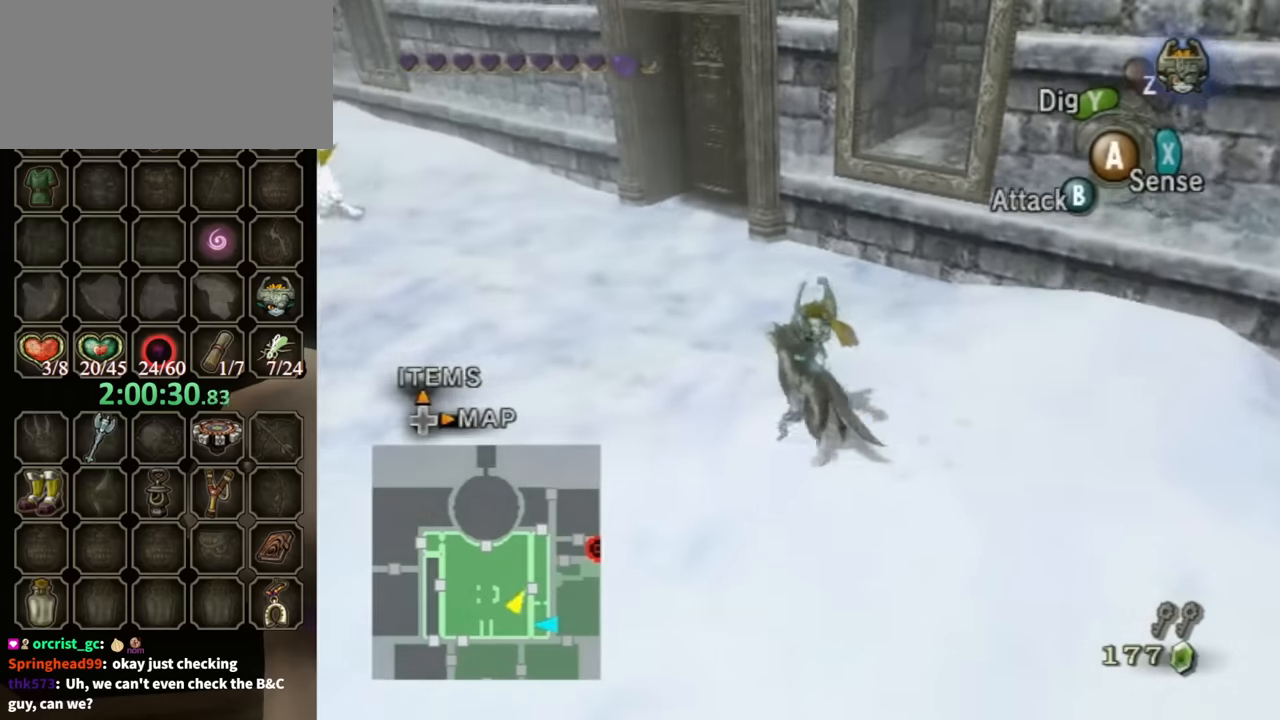
Gameplay with a controller (Nintendo layout); each line is a JSON object with the inputs held at the frame after it. "events" lists button and stick changes between this image and that frame as [ms after this image, input, new state], when the widget could be followed in between. Not read: L3 R3.
{"buttons": [], "left_stick": "up-right", "right_stick": "down-left", "events": [[33, "left_stick", "up"], [133, "left_stick", "up-right"], [200, "right_stick", "center"], [367, "right_stick", "down-left"]]}
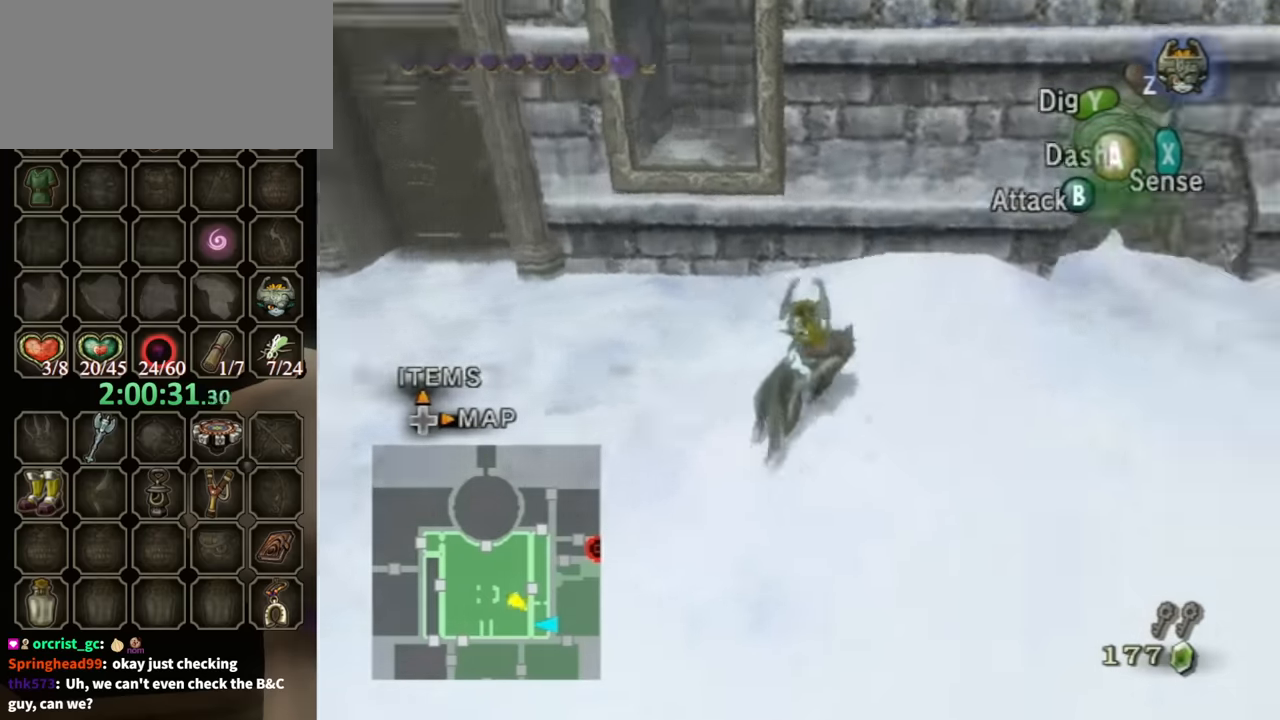
{"buttons": [], "left_stick": "up", "right_stick": "center", "events": [[333, "right_stick", "center"], [500, "left_stick", "up"]]}
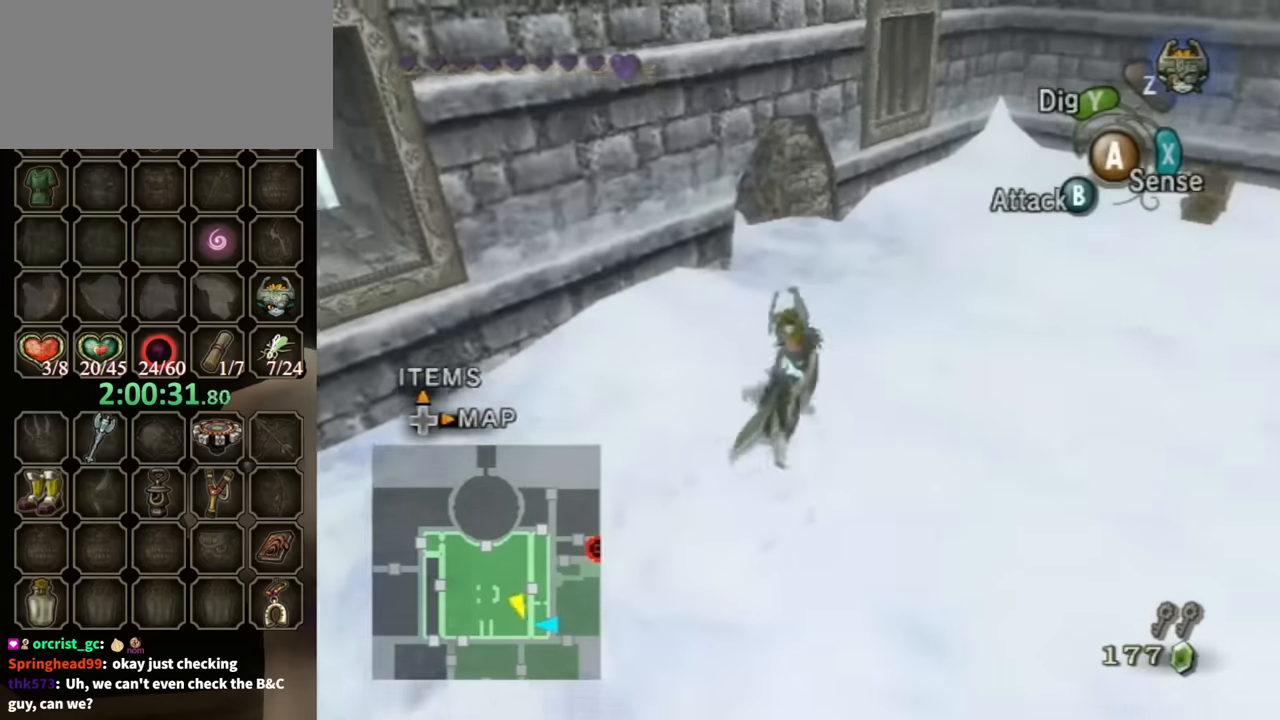
{"buttons": [], "left_stick": "up", "right_stick": "center", "events": []}
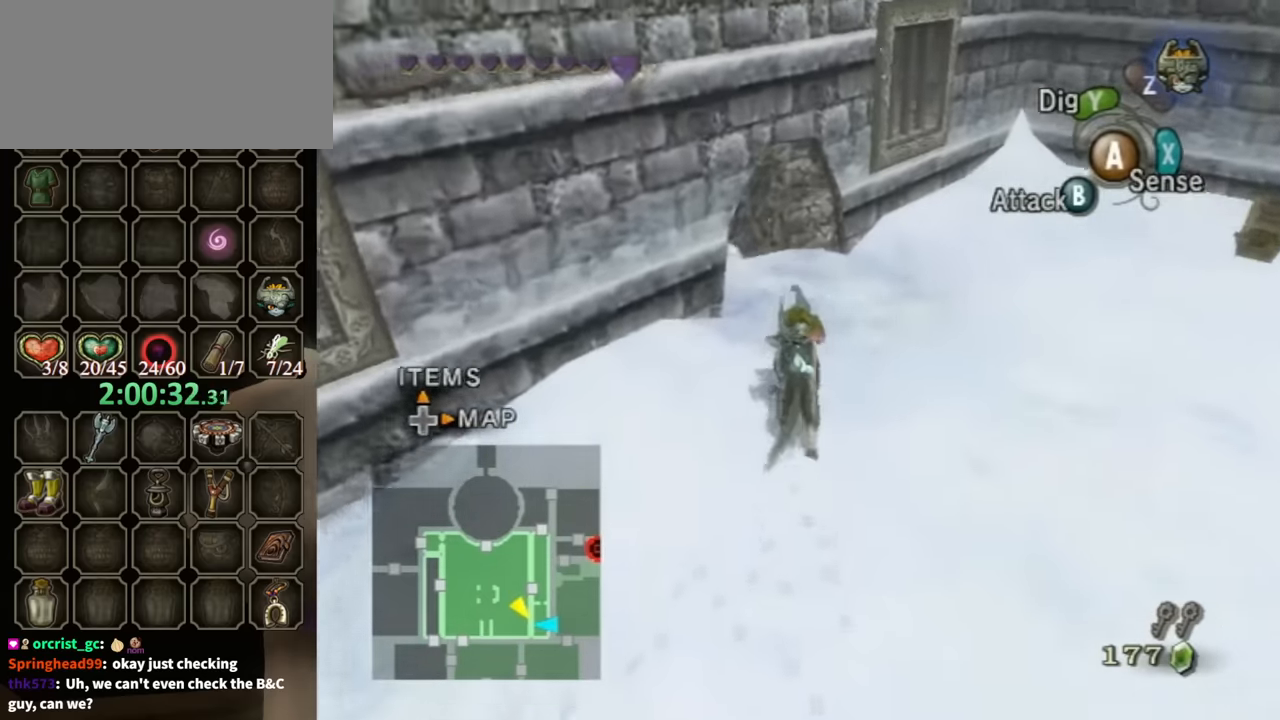
{"buttons": [], "left_stick": "right", "right_stick": "left", "events": [[400, "left_stick", "right"], [433, "right_stick", "left"]]}
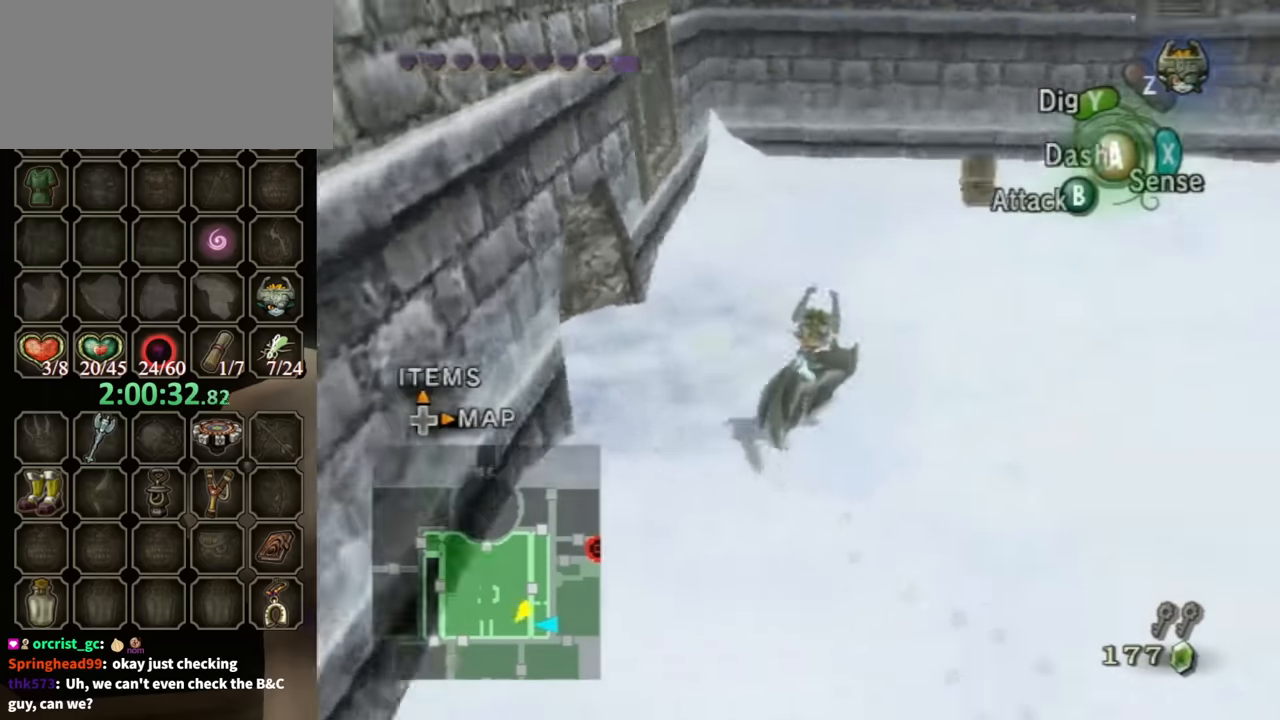
{"buttons": [], "left_stick": "center", "right_stick": "left", "events": [[167, "left_stick", "center"]]}
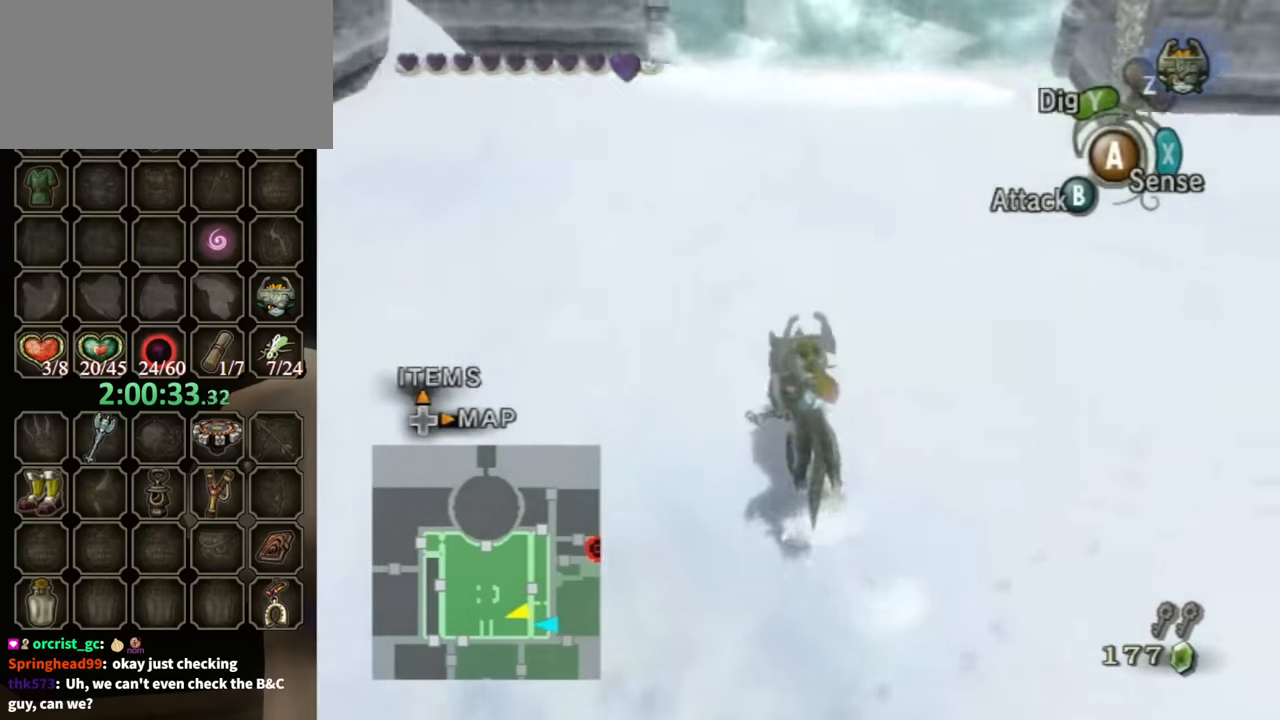
{"buttons": [], "left_stick": "center", "right_stick": "left", "events": []}
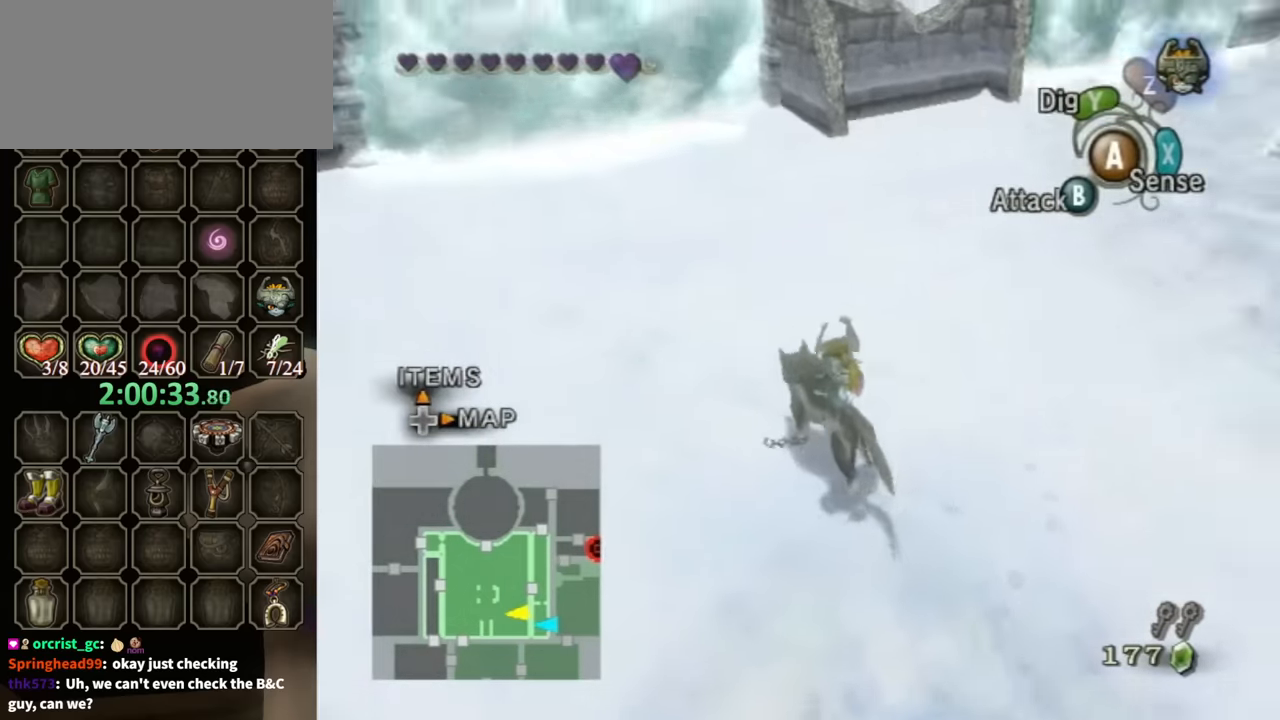
{"buttons": [], "left_stick": "center", "right_stick": "center", "events": [[400, "right_stick", "center"]]}
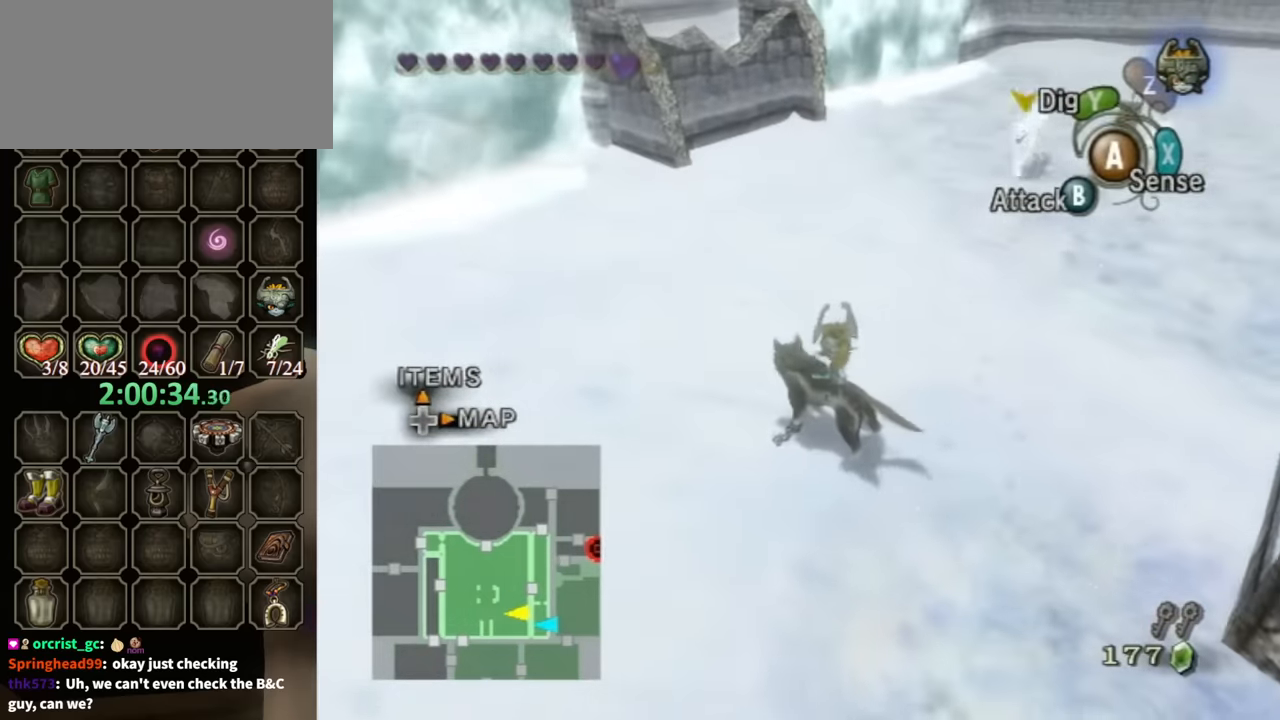
{"buttons": [], "left_stick": "center", "right_stick": "center", "events": []}
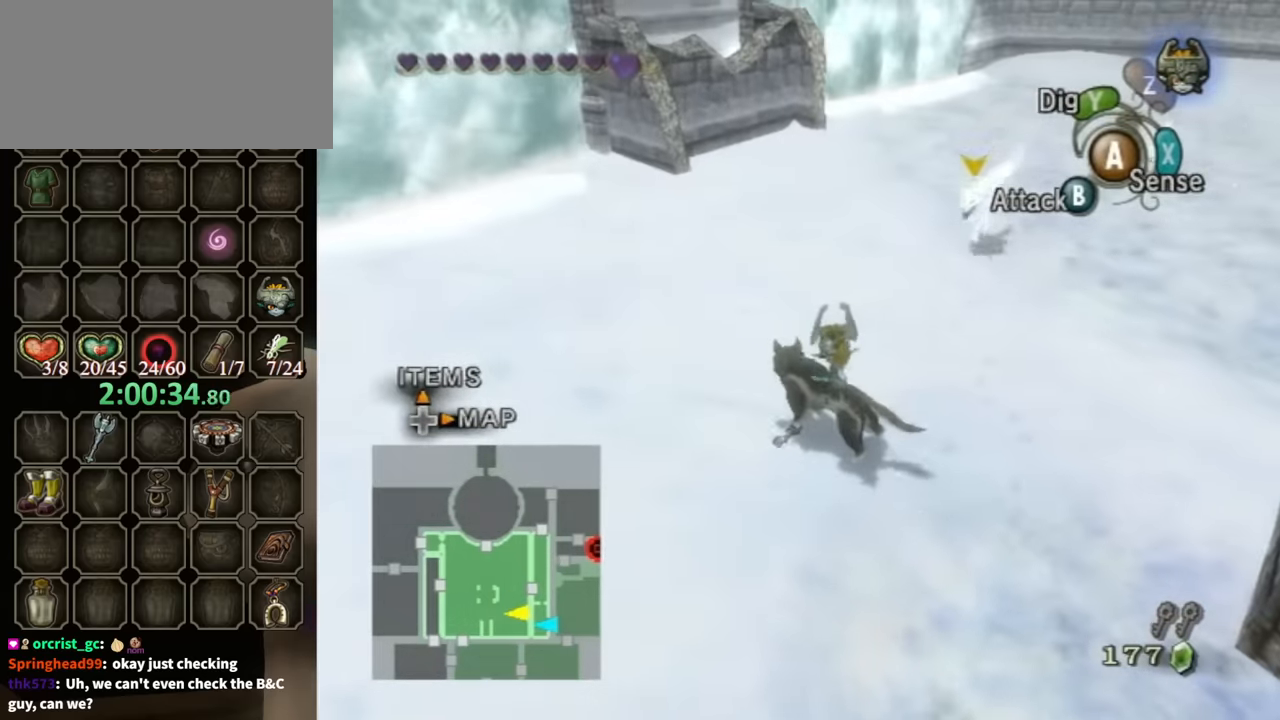
{"buttons": [], "left_stick": "down", "right_stick": "left", "events": [[300, "left_stick", "down"], [500, "right_stick", "left"]]}
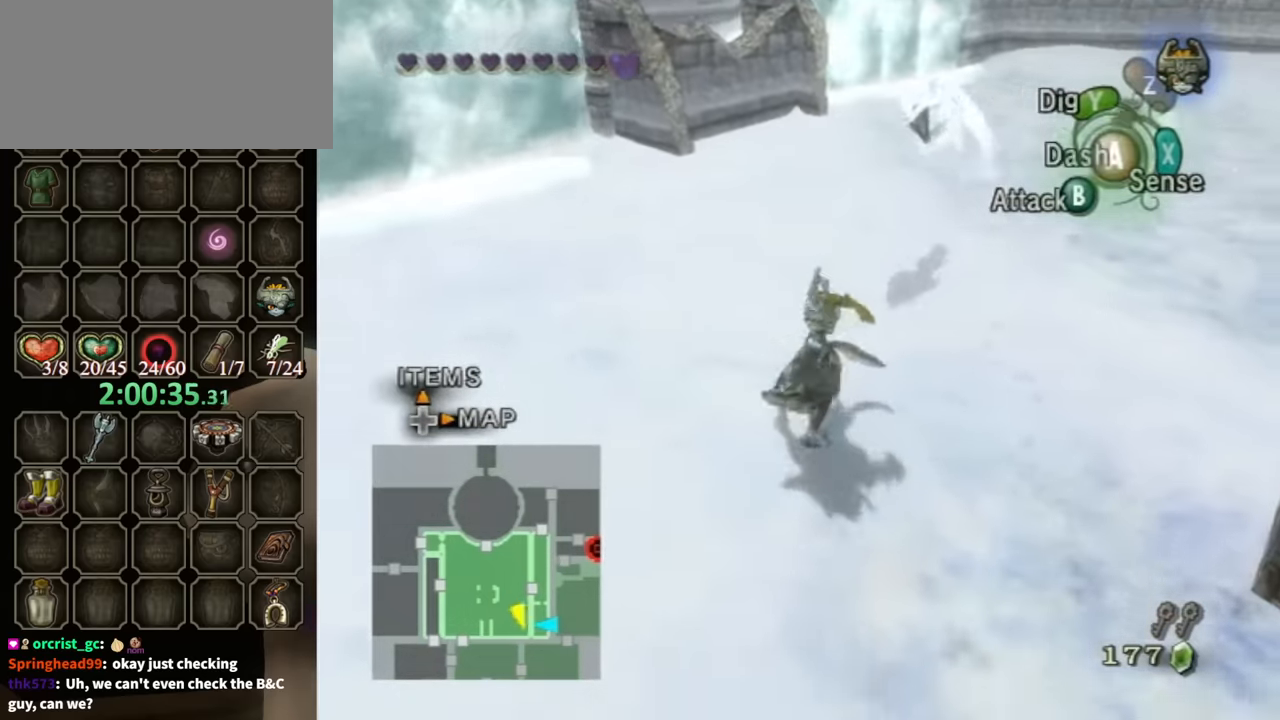
{"buttons": [], "left_stick": "center", "right_stick": "center", "events": [[67, "left_stick", "down-right"], [200, "left_stick", "up-right"], [200, "right_stick", "center"], [367, "left_stick", "up-left"], [500, "left_stick", "center"]]}
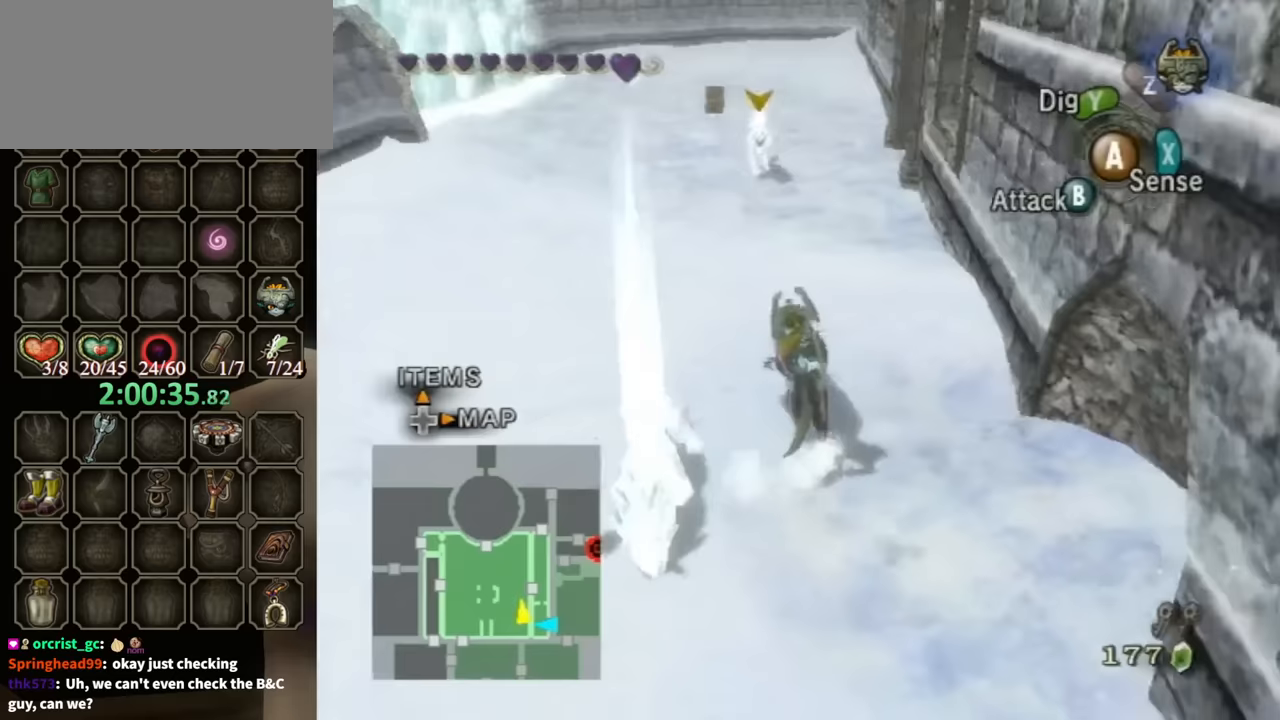
{"buttons": [], "left_stick": "down-right", "right_stick": "center", "events": [[33, "right_stick", "left"], [200, "right_stick", "center"], [400, "left_stick", "right"], [500, "left_stick", "down-right"]]}
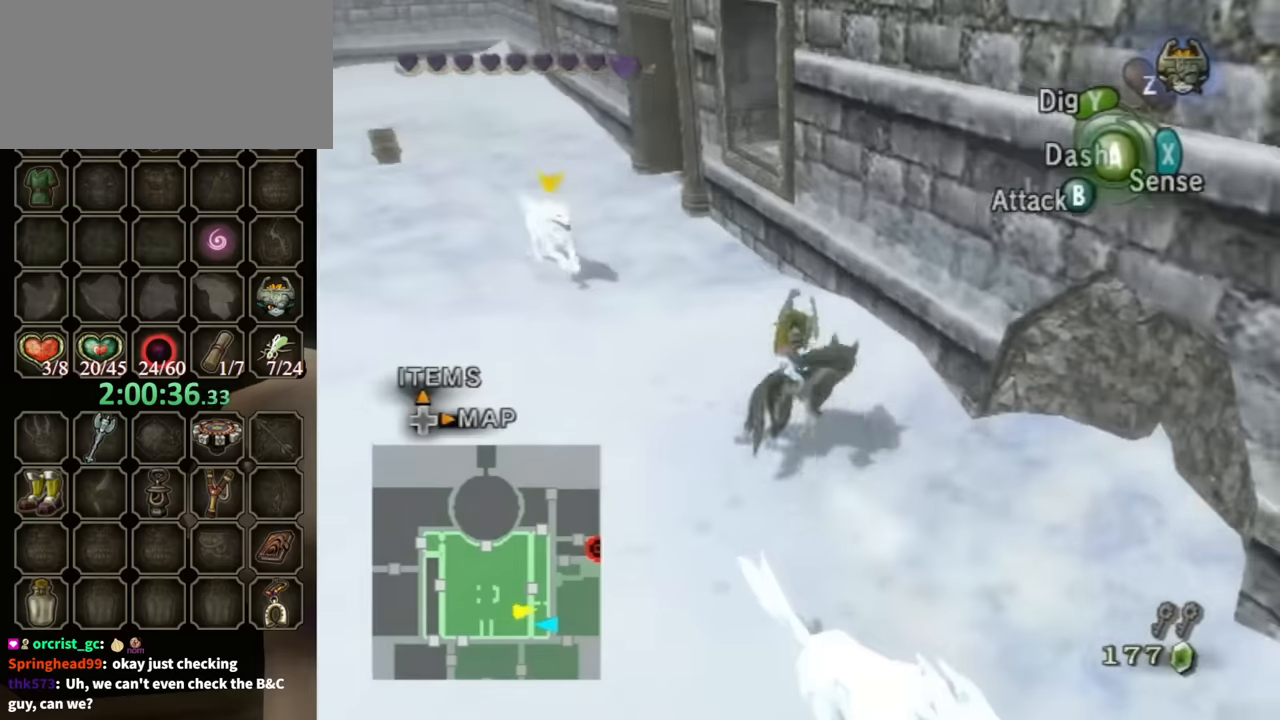
{"buttons": [], "left_stick": "up", "right_stick": "center", "events": [[400, "left_stick", "up-right"], [467, "left_stick", "up"]]}
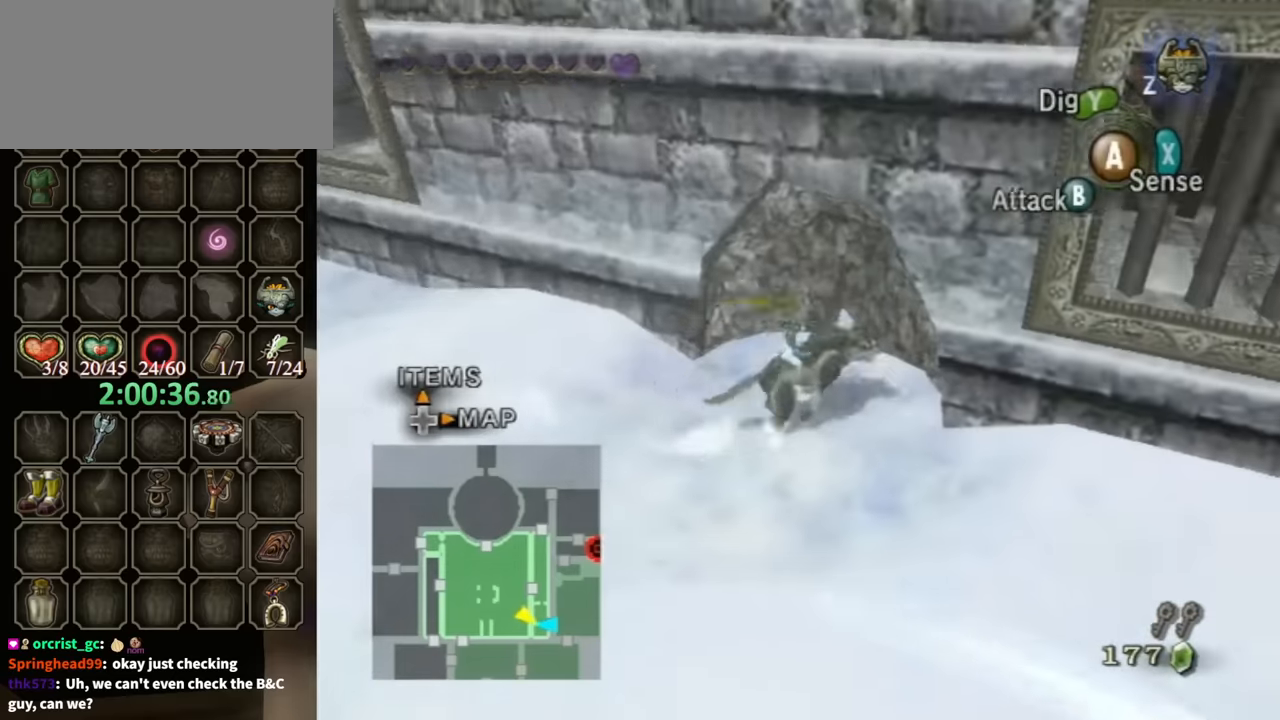
{"buttons": [], "left_stick": "up-left", "right_stick": "center", "events": [[400, "left_stick", "up-left"]]}
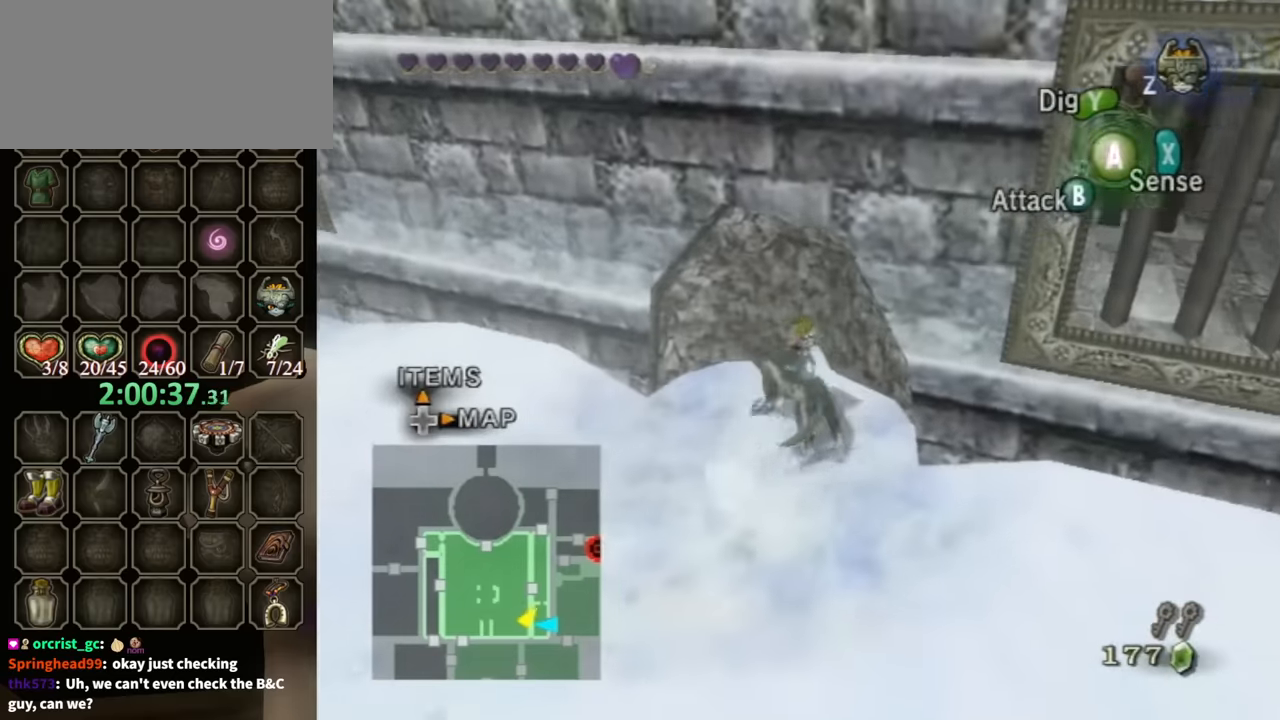
{"buttons": [], "left_stick": "center", "right_stick": "center", "events": [[33, "left_stick", "left"], [133, "left_stick", "center"]]}
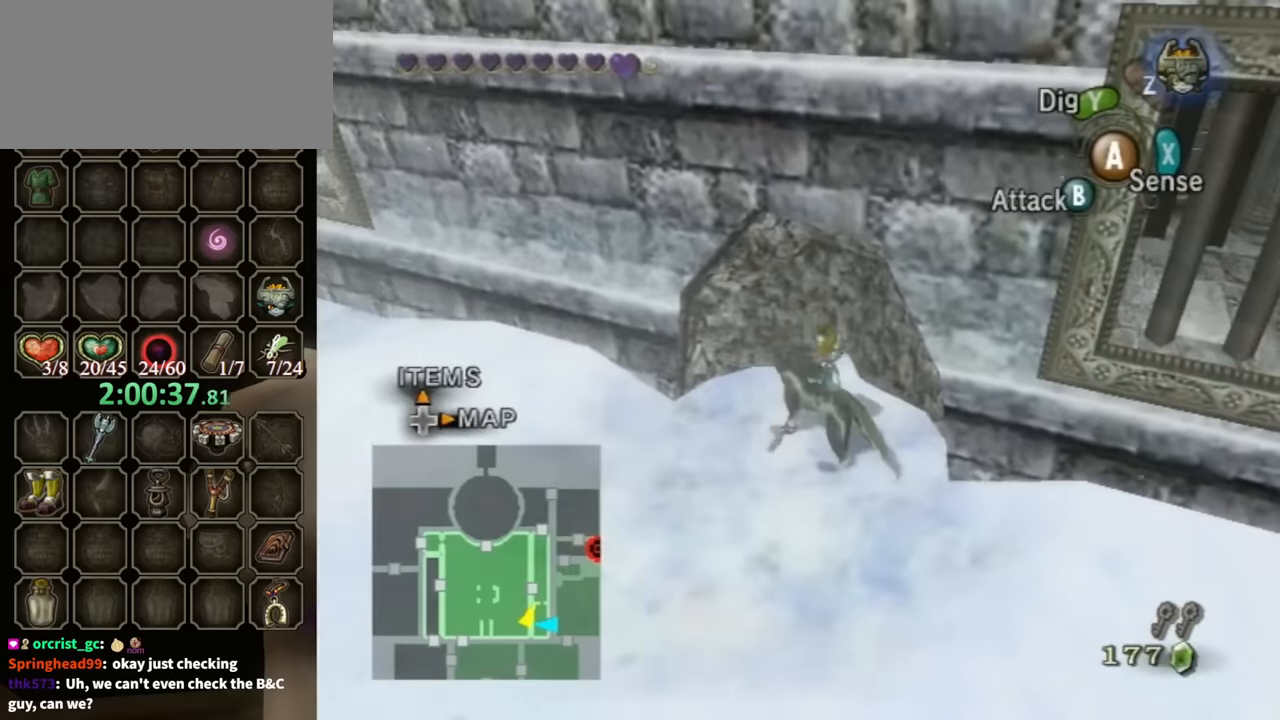
{"buttons": [], "left_stick": "center", "right_stick": "center", "events": []}
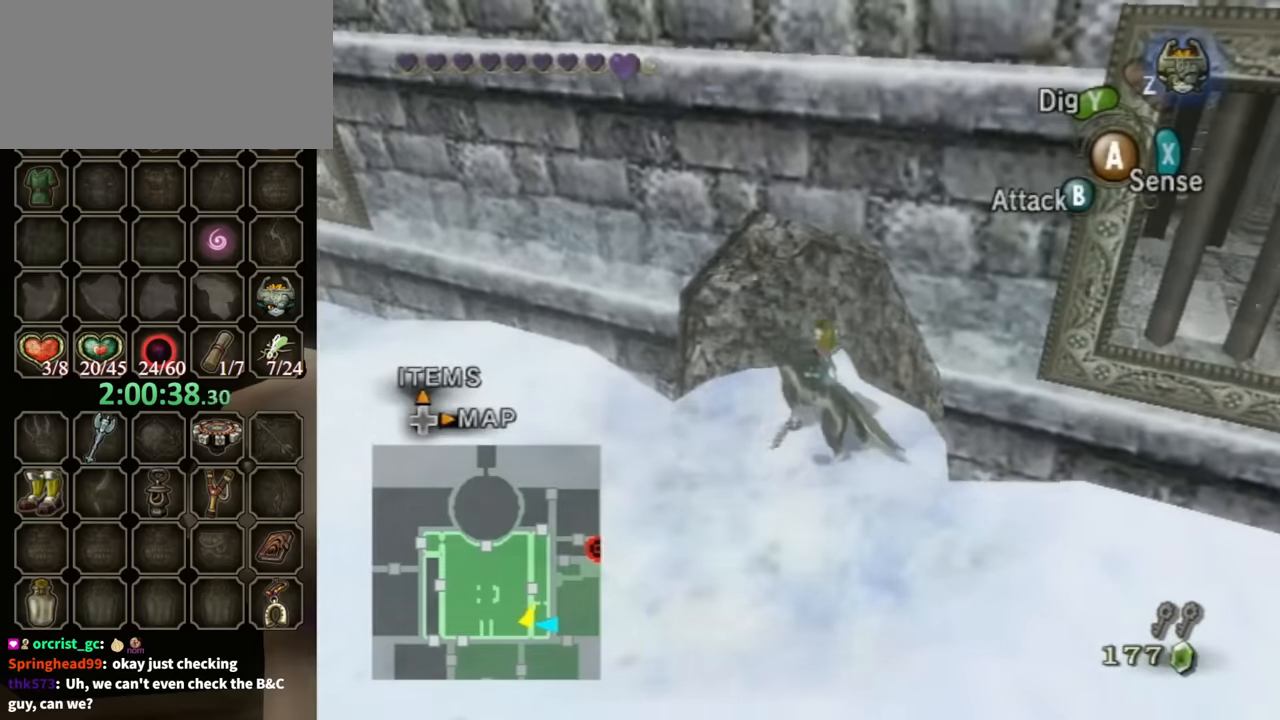
{"buttons": [], "left_stick": "center", "right_stick": "center", "events": [[100, "left_stick", "up-right"], [167, "Y", "down"], [267, "Y", "up"], [333, "left_stick", "center"]]}
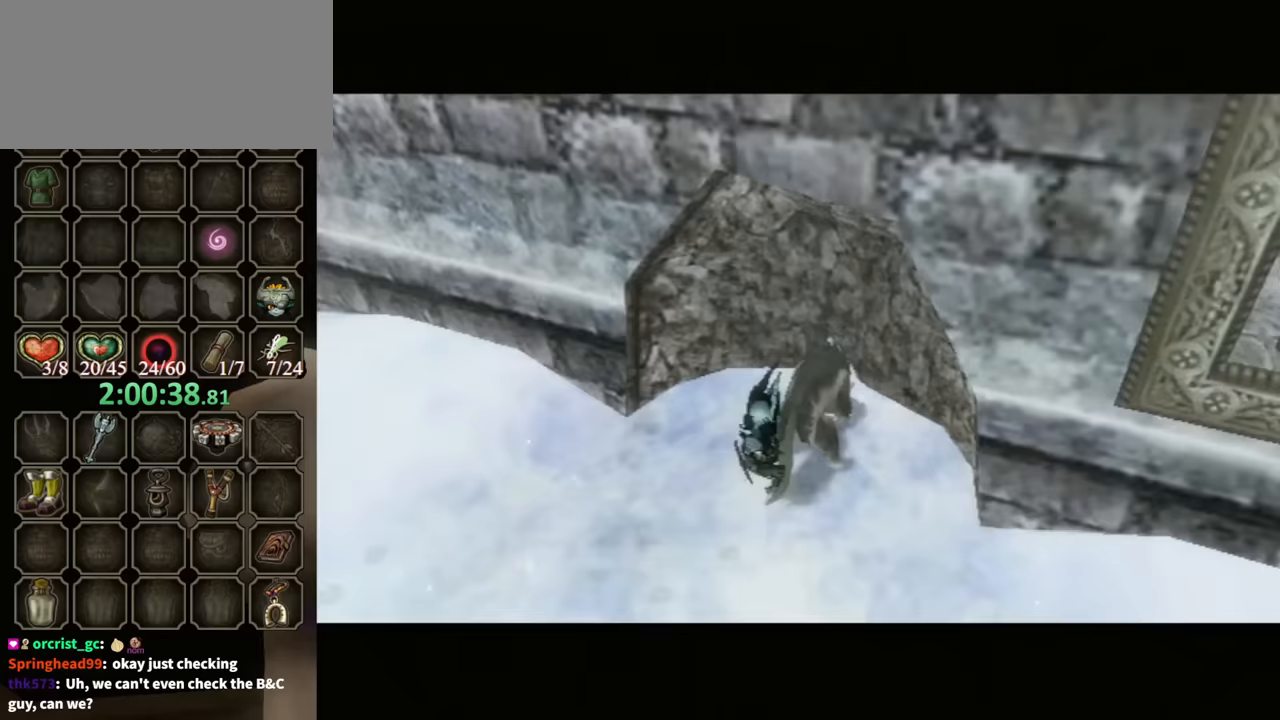
{"buttons": [], "left_stick": "center", "right_stick": "center", "events": []}
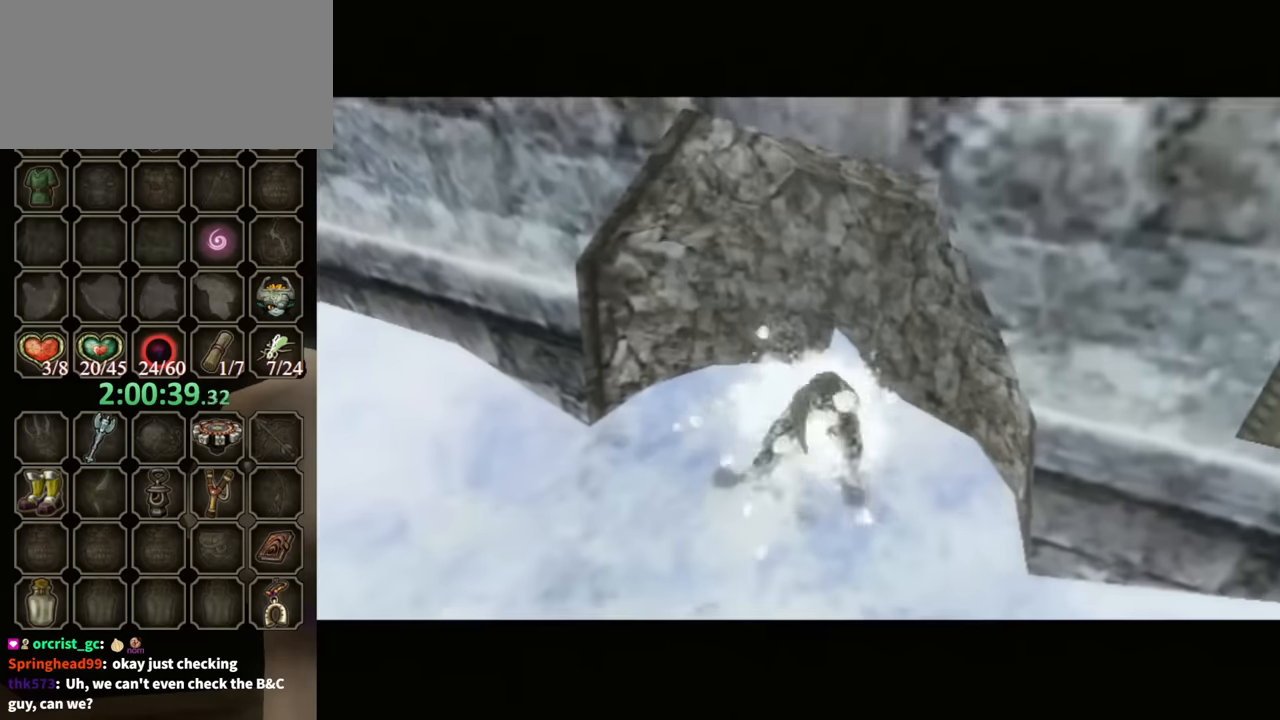
{"buttons": [], "left_stick": "center", "right_stick": "center", "events": []}
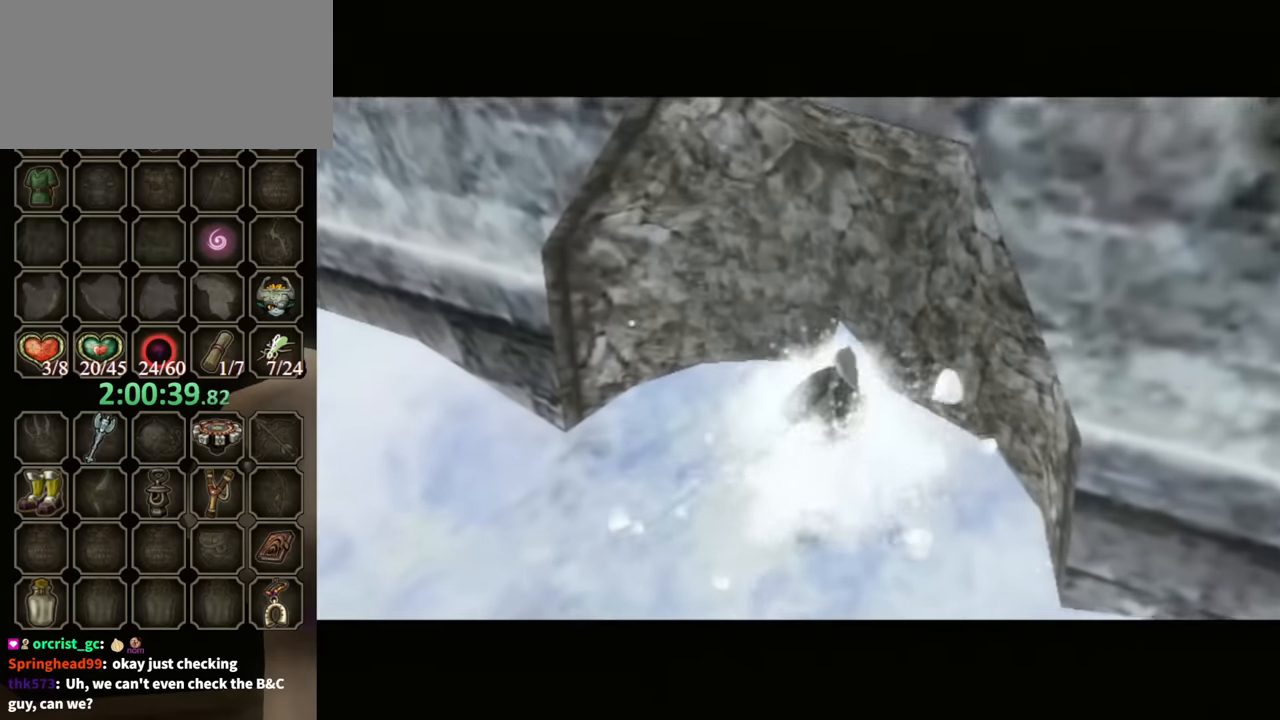
{"buttons": [], "left_stick": "center", "right_stick": "center", "events": []}
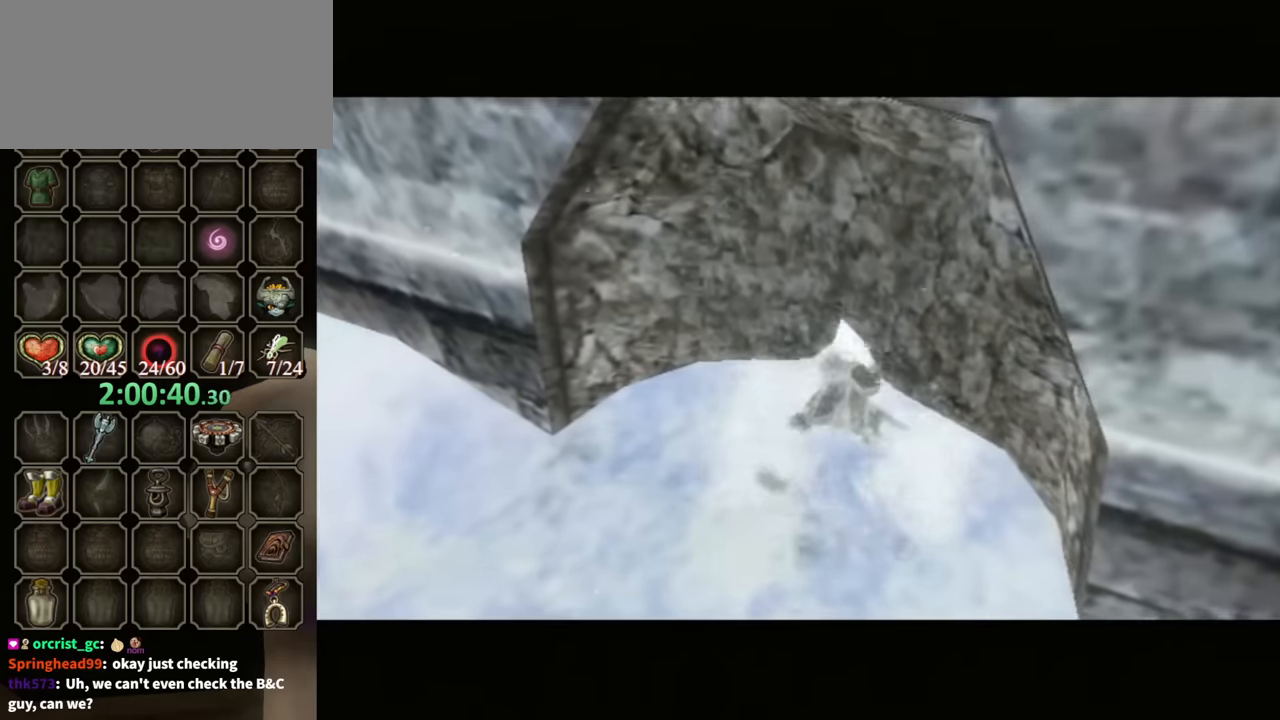
{"buttons": [], "left_stick": "center", "right_stick": "center", "events": []}
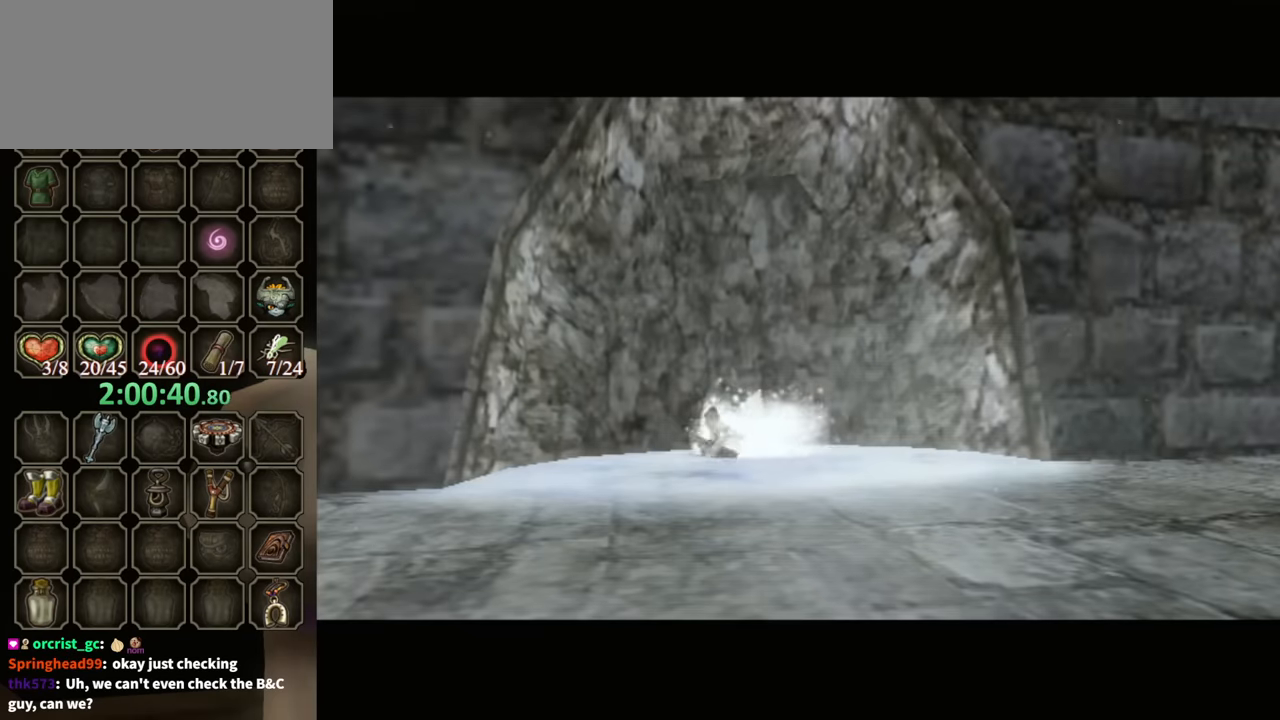
{"buttons": [], "left_stick": "center", "right_stick": "center", "events": []}
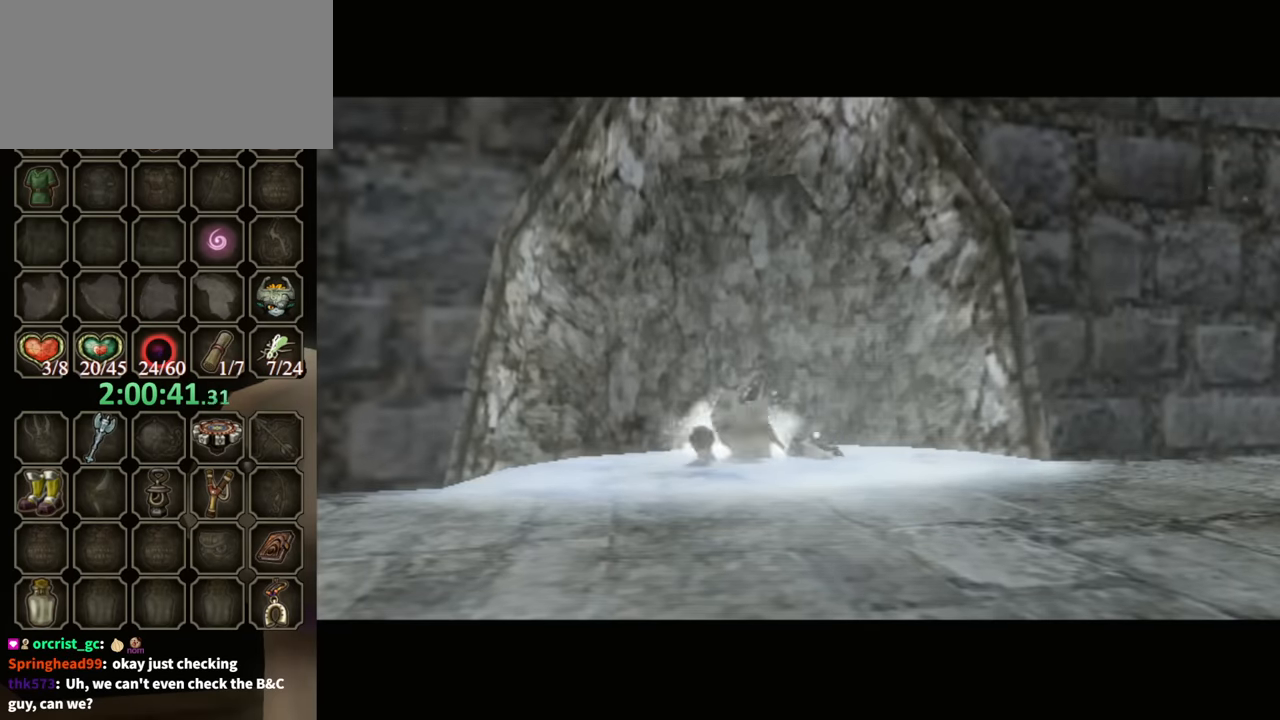
{"buttons": [], "left_stick": "center", "right_stick": "center", "events": []}
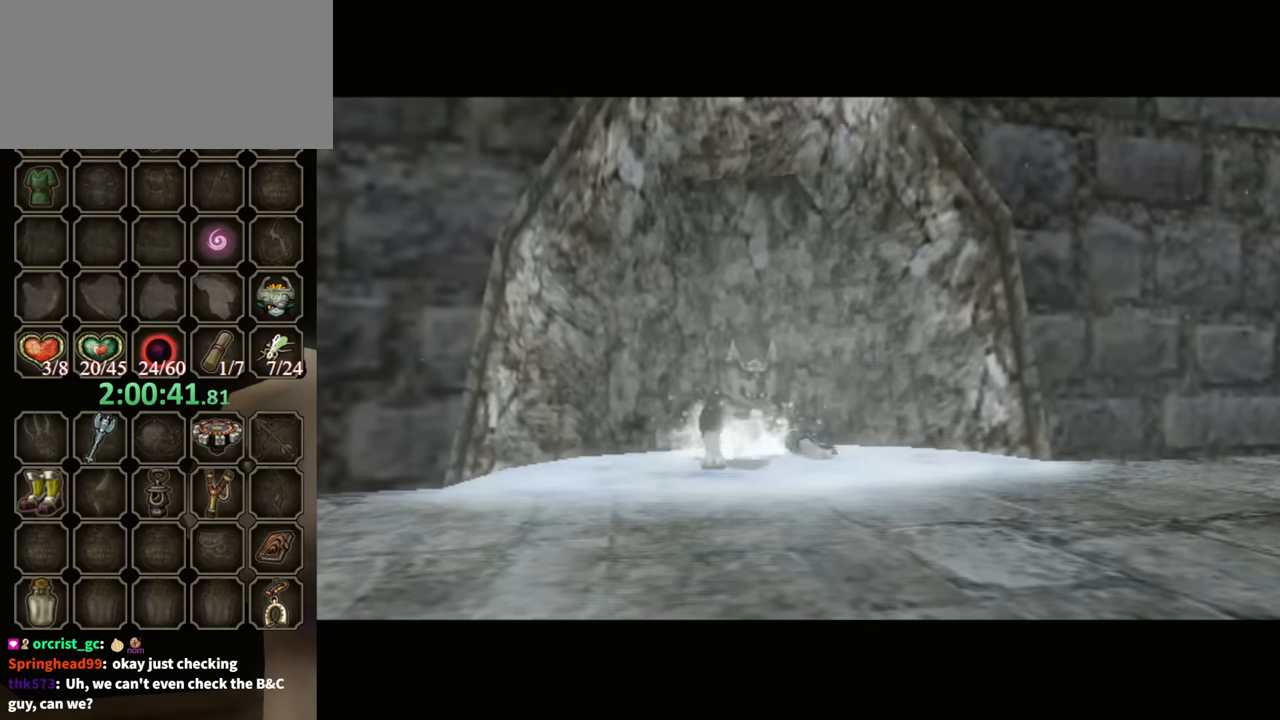
{"buttons": ["L1"], "left_stick": "center", "right_stick": "center", "events": [[467, "L1", "down"]]}
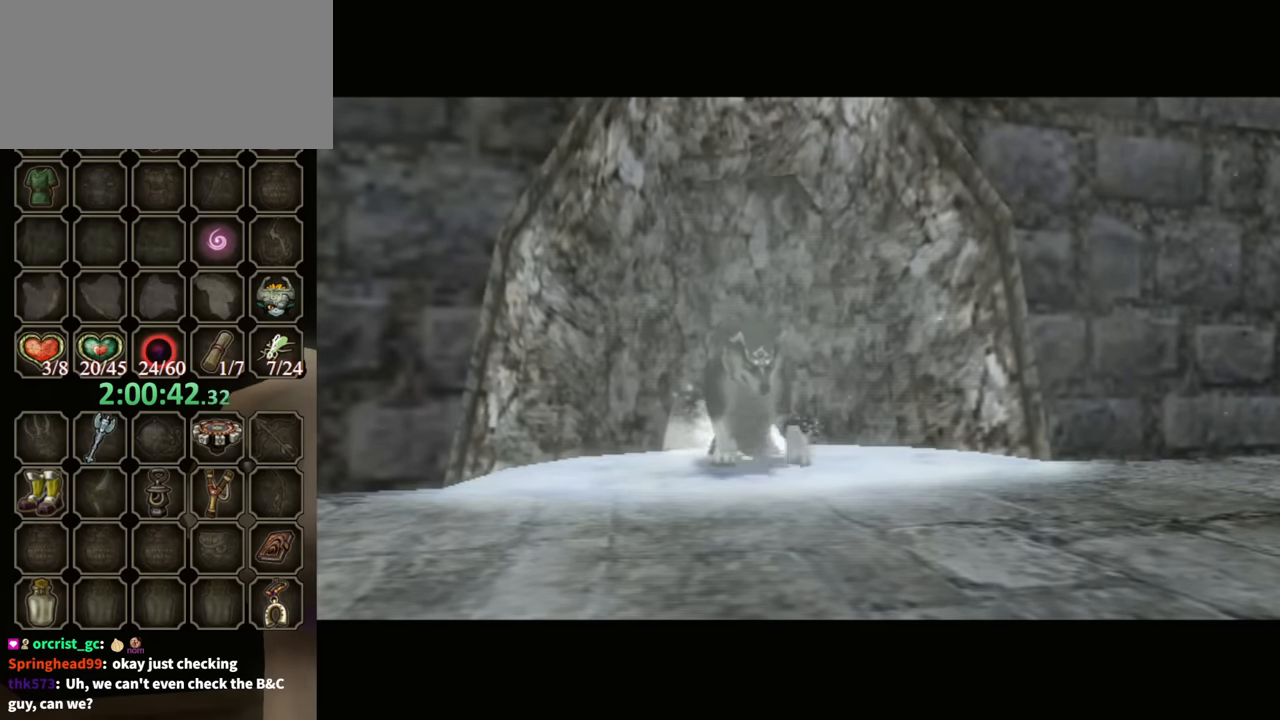
{"buttons": [], "left_stick": "down-left", "right_stick": "center", "events": [[233, "L1", "up"], [467, "left_stick", "down-left"]]}
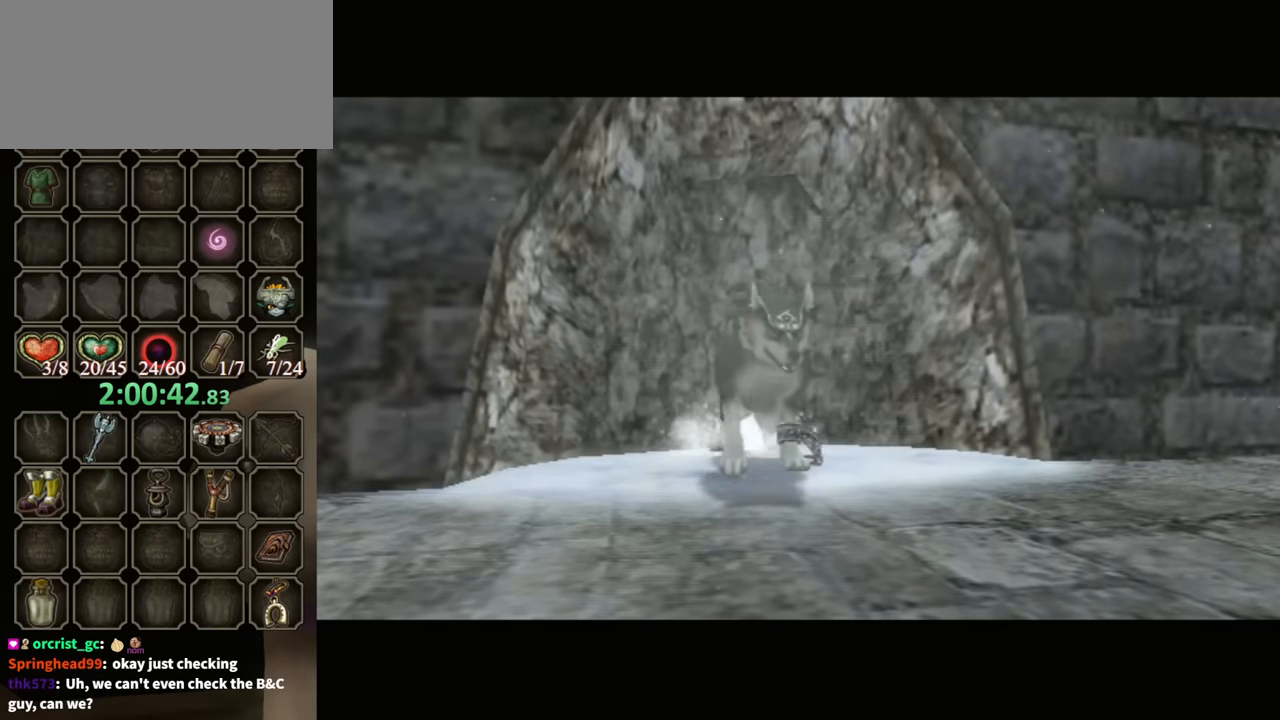
{"buttons": [], "left_stick": "down-left", "right_stick": "right", "events": [[133, "right_stick", "right"]]}
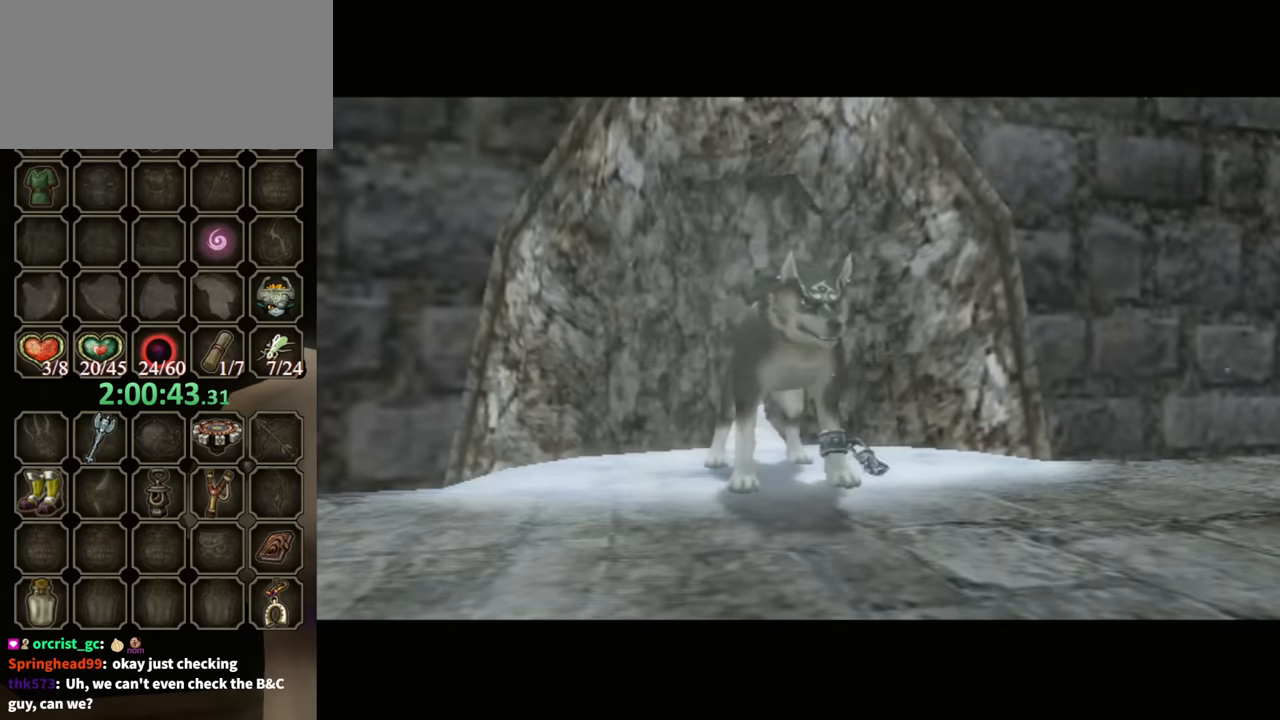
{"buttons": [], "left_stick": "down-left", "right_stick": "right", "events": []}
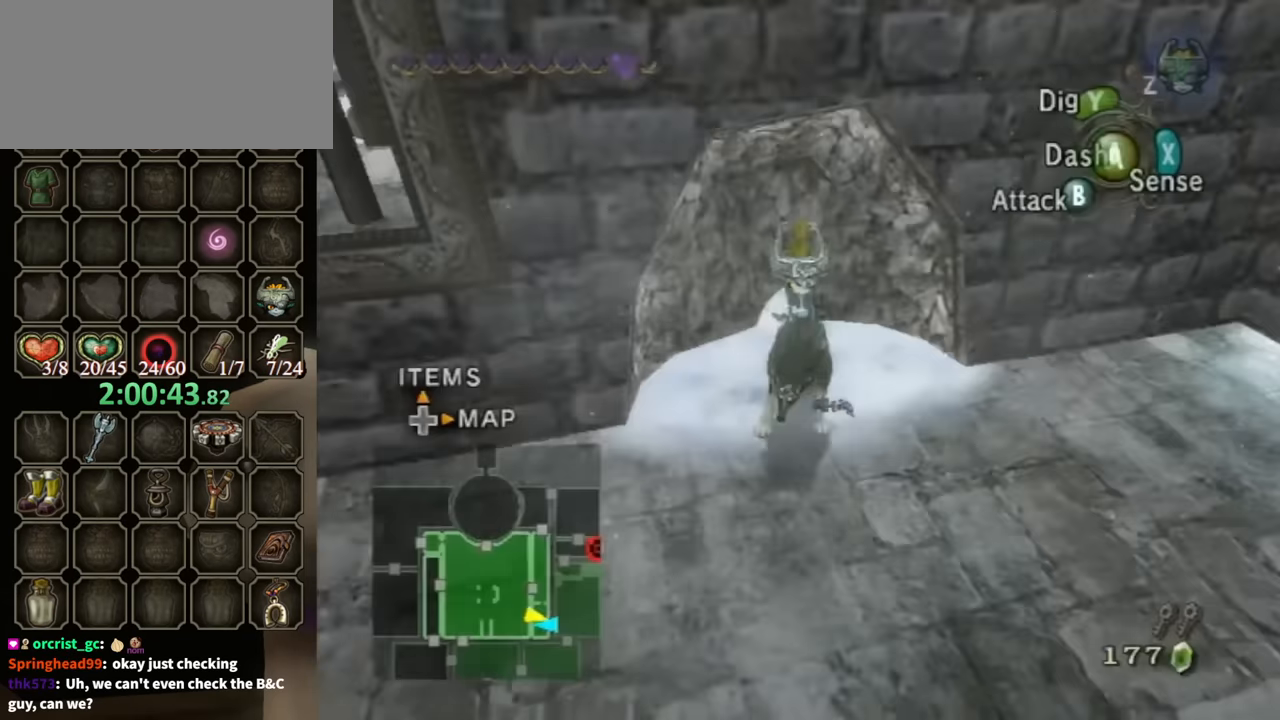
{"buttons": [], "left_stick": "up-left", "right_stick": "right", "events": [[433, "left_stick", "up-left"]]}
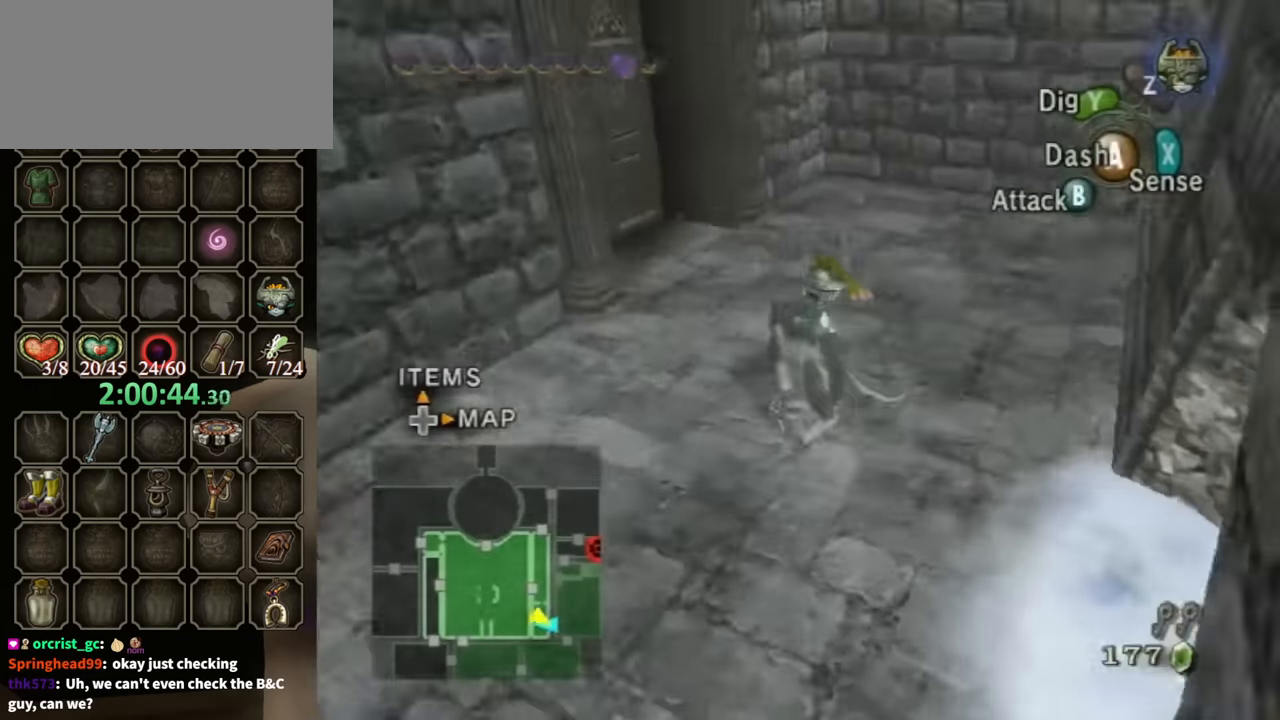
{"buttons": [], "left_stick": "up-right", "right_stick": "center", "events": [[67, "left_stick", "up"], [300, "right_stick", "center"], [433, "left_stick", "up-right"]]}
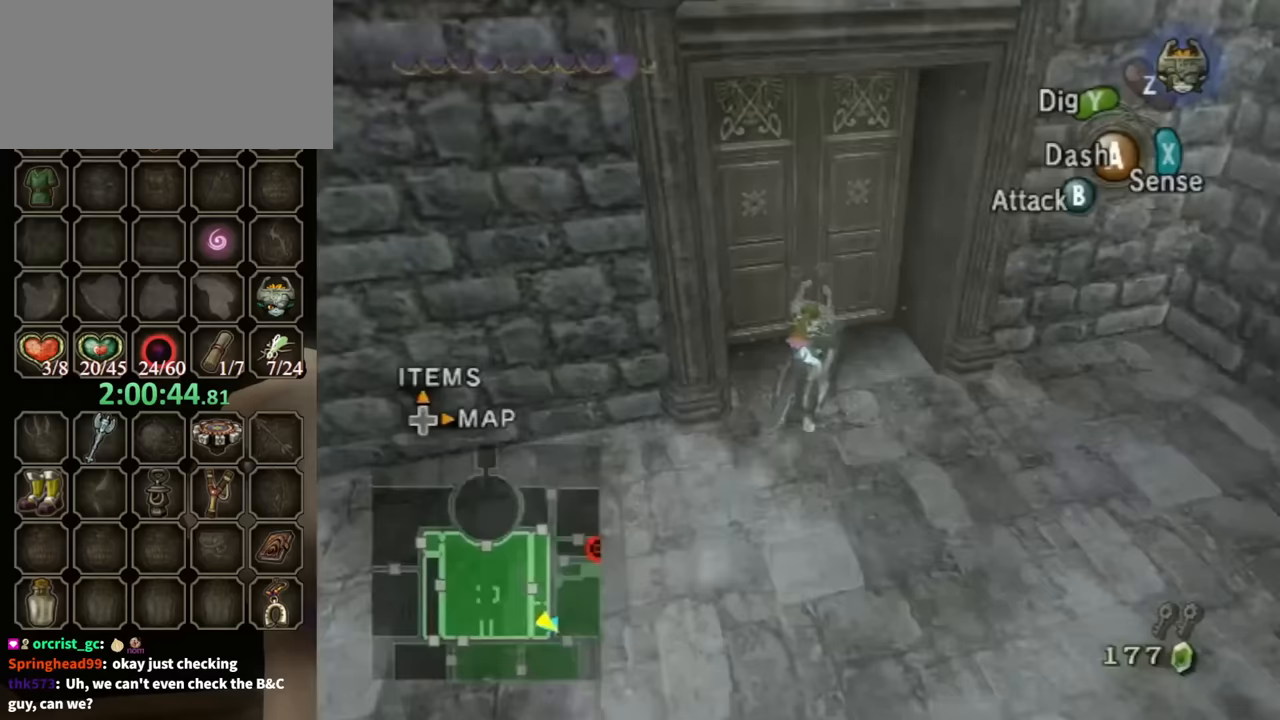
{"buttons": ["Y", "R1"], "left_stick": "center", "right_stick": "center", "events": [[267, "R1", "down"], [267, "left_stick", "up-left"], [300, "Y", "down"], [433, "left_stick", "center"]]}
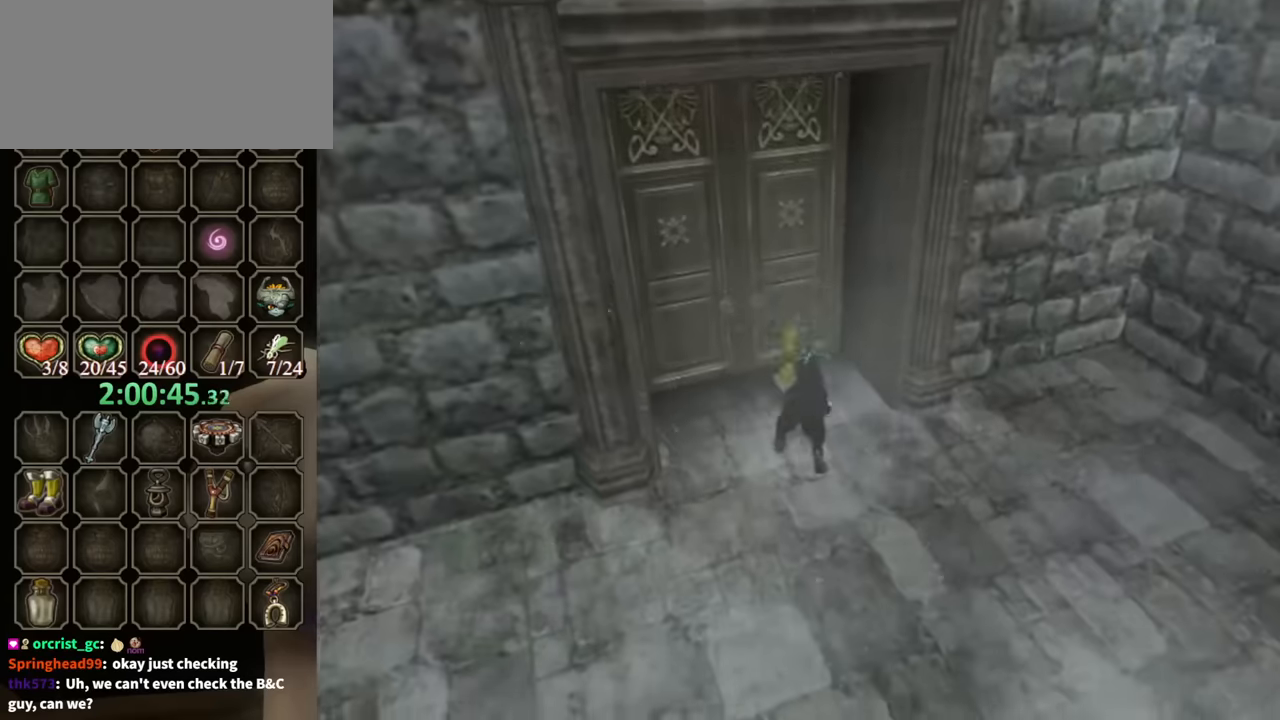
{"buttons": [], "left_stick": "center", "right_stick": "center", "events": [[200, "Y", "up"], [500, "R1", "up"]]}